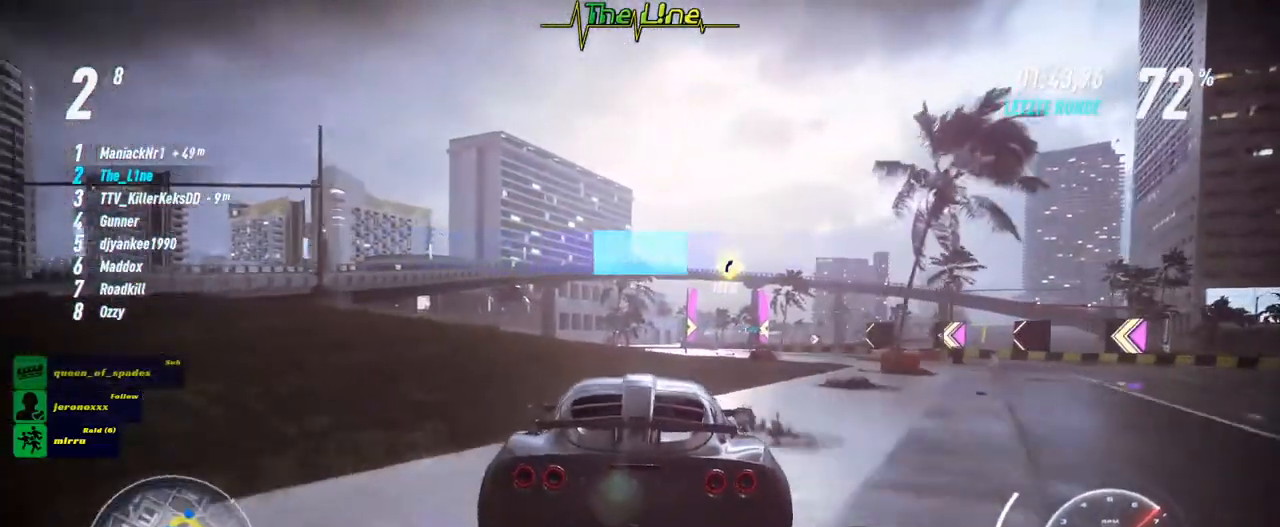
Gameplay with a controller (Xbox layout); each line is a JSON object with the inputs held at the frame after it. "events" lists button and stick changes between this image and that frame as [ms after this image, input, new state], when the widget could be followed in between.
{"buttons": ["R2"], "left_stick": "center", "right_stick": "center", "events": [[17, "left_stick", "center"]]}
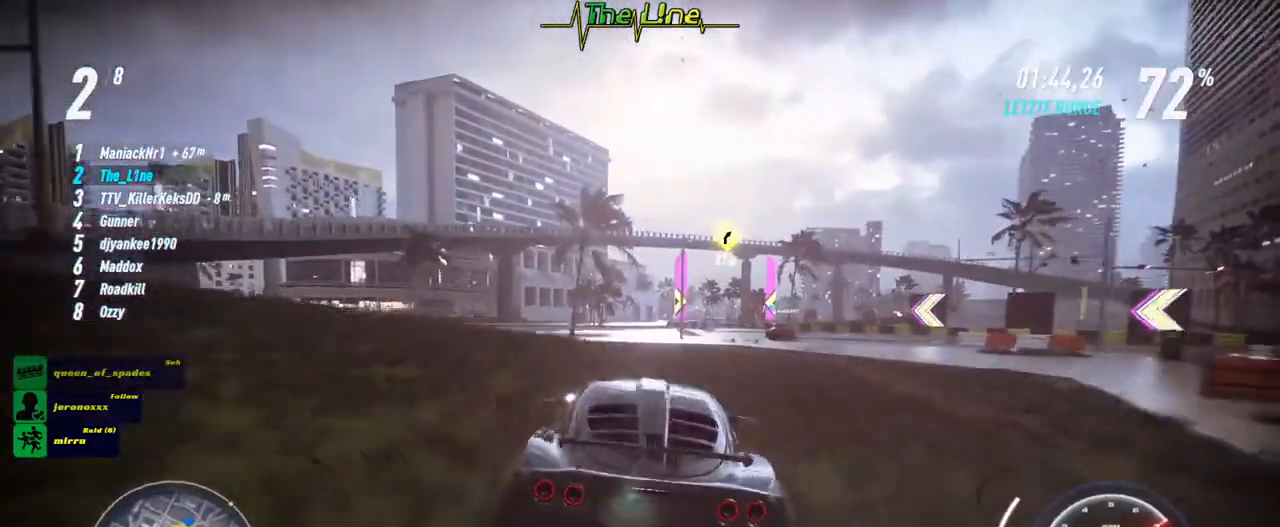
{"buttons": ["R2"], "left_stick": "center", "right_stick": "center", "events": [[167, "left_stick", "right"], [434, "left_stick", "center"]]}
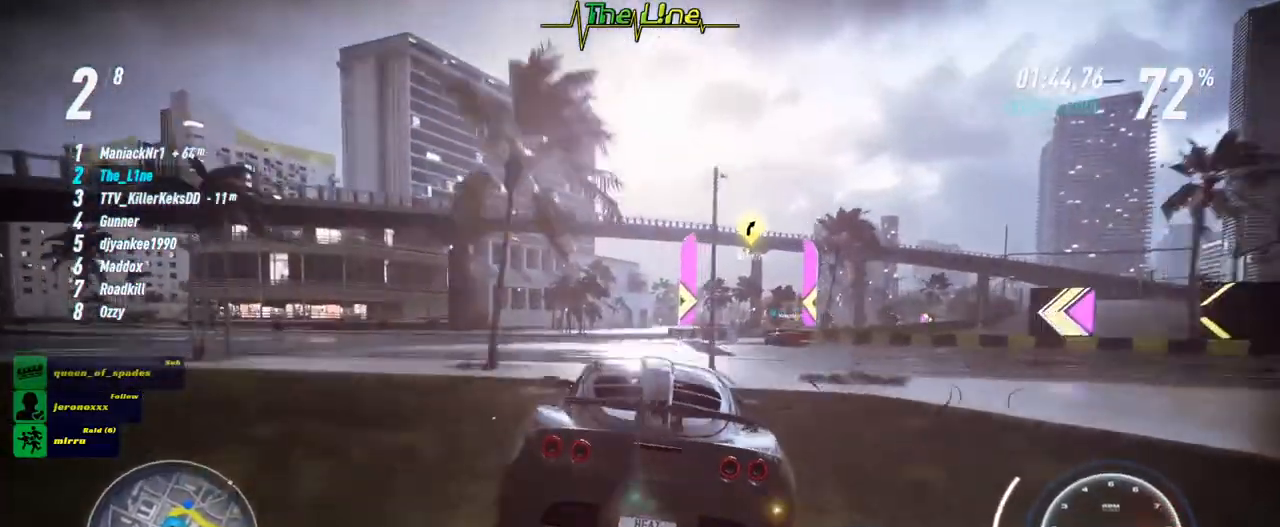
{"buttons": ["R2"], "left_stick": "right", "right_stick": "center", "events": [[150, "left_stick", "right"], [334, "left_stick", "center"], [500, "left_stick", "right"]]}
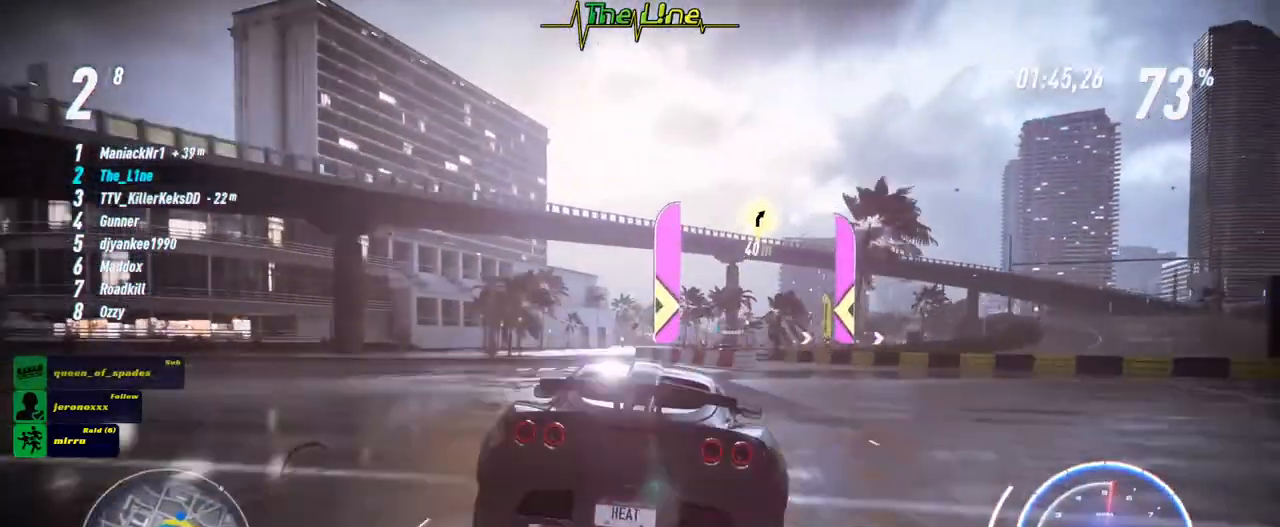
{"buttons": ["R2"], "left_stick": "center", "right_stick": "center", "events": [[167, "left_stick", "center"]]}
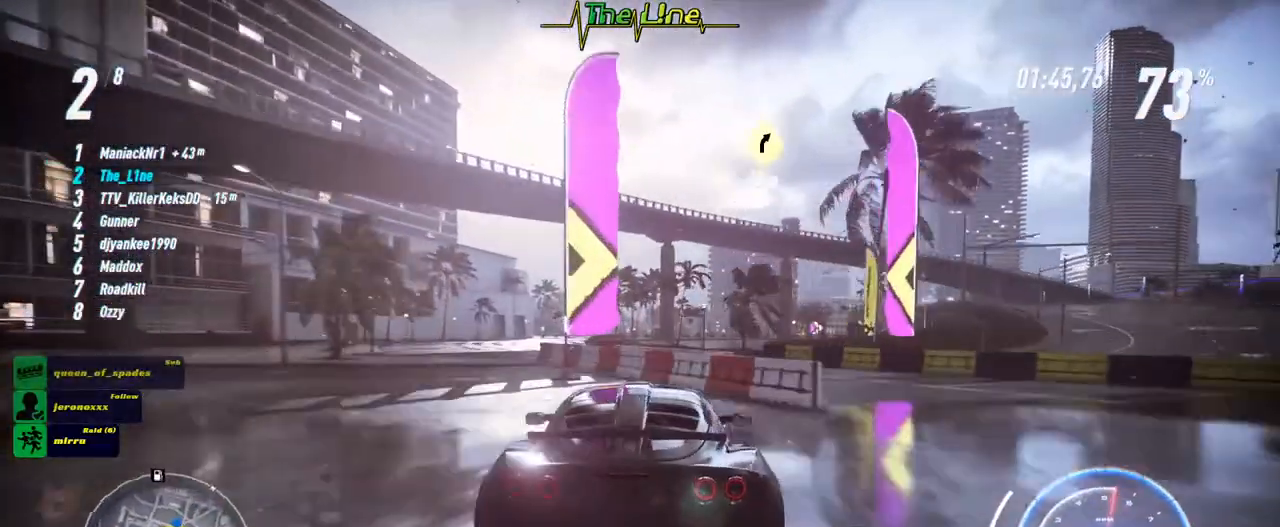
{"buttons": ["R2"], "left_stick": "center", "right_stick": "center", "events": [[33, "left_stick", "left"], [334, "left_stick", "center"]]}
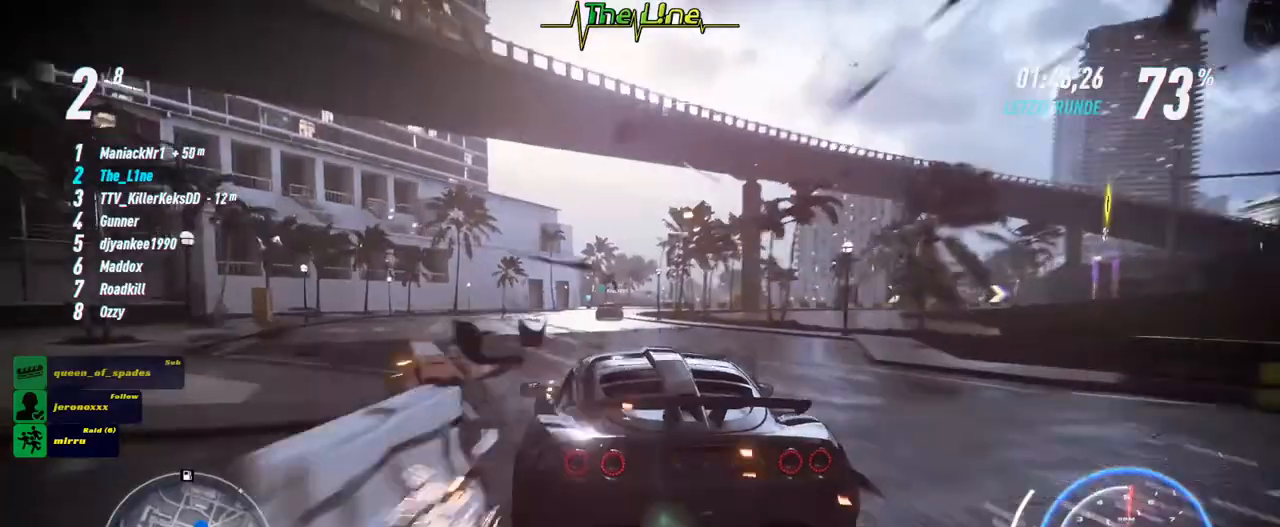
{"buttons": ["R2"], "left_stick": "center", "right_stick": "center", "events": []}
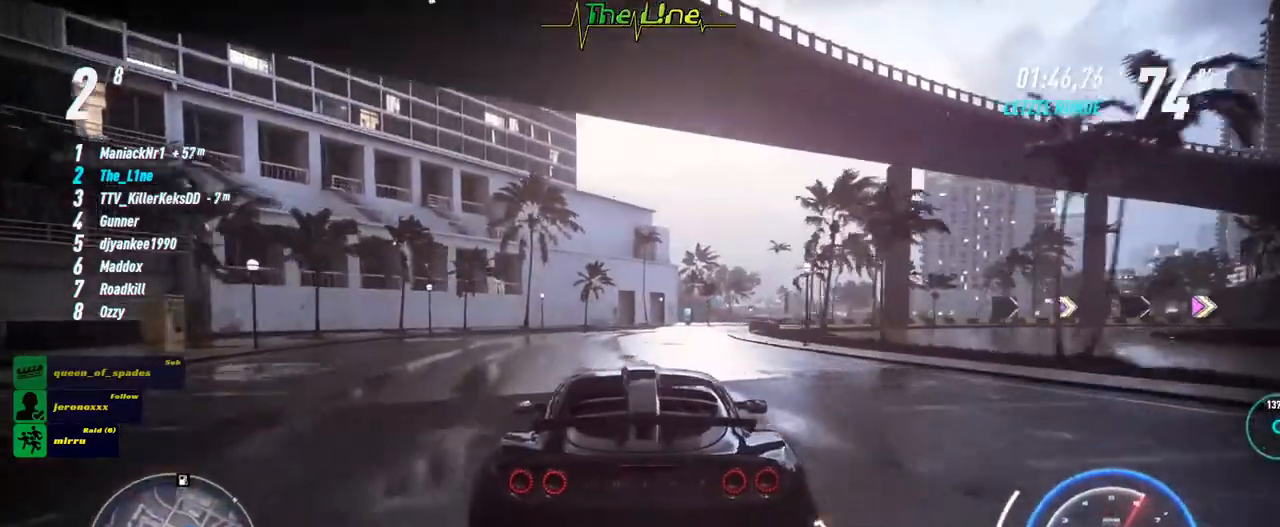
{"buttons": ["R2"], "left_stick": "right", "right_stick": "center", "events": [[367, "left_stick", "right"]]}
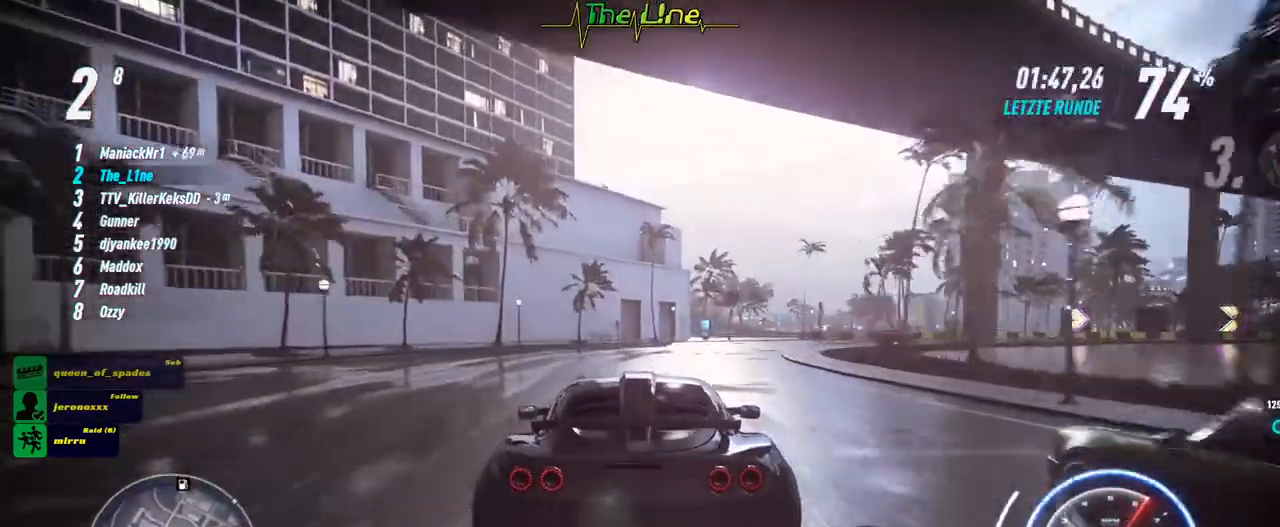
{"buttons": ["R2"], "left_stick": "center", "right_stick": "center", "events": [[50, "A", "down"], [84, "left_stick", "center"], [167, "A", "up"], [251, "left_stick", "right"], [451, "left_stick", "center"]]}
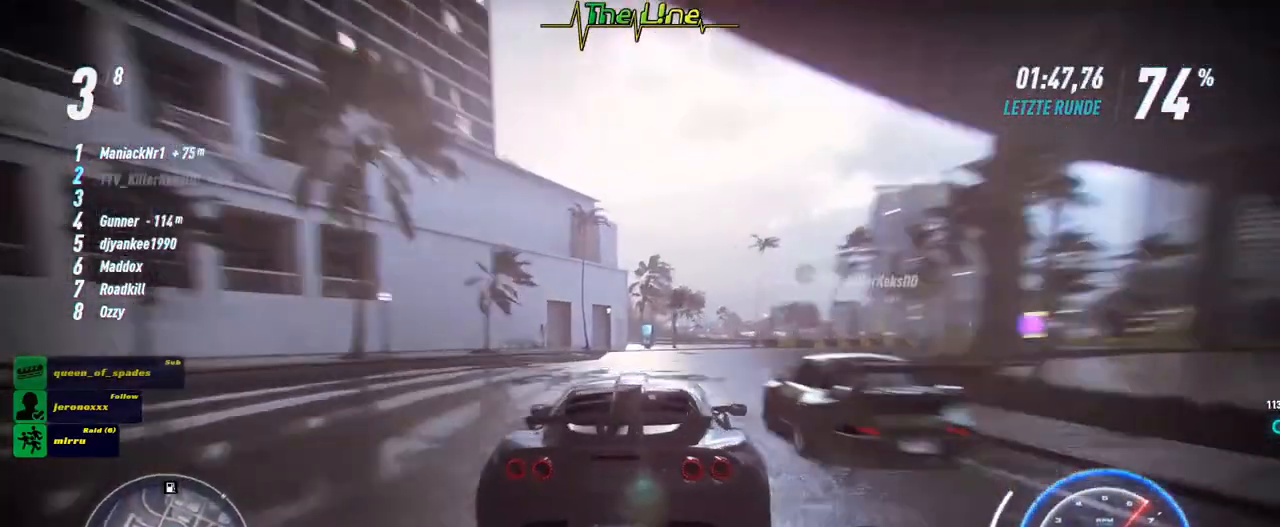
{"buttons": ["R2"], "left_stick": "right", "right_stick": "center", "events": [[67, "left_stick", "right"], [334, "left_stick", "center"], [384, "left_stick", "right"]]}
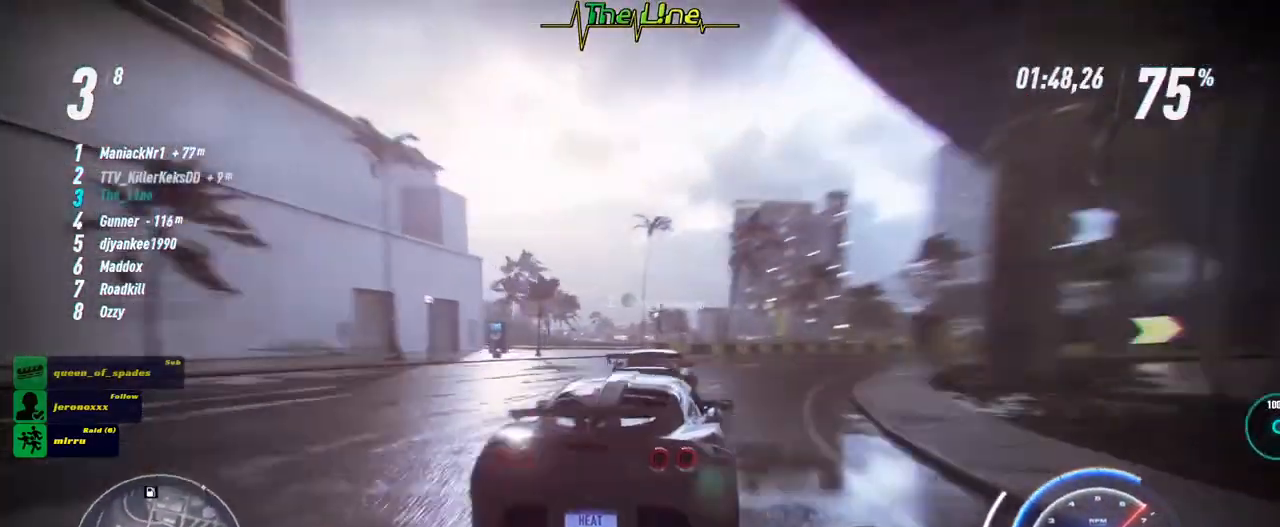
{"buttons": ["R2"], "left_stick": "right", "right_stick": "center", "events": []}
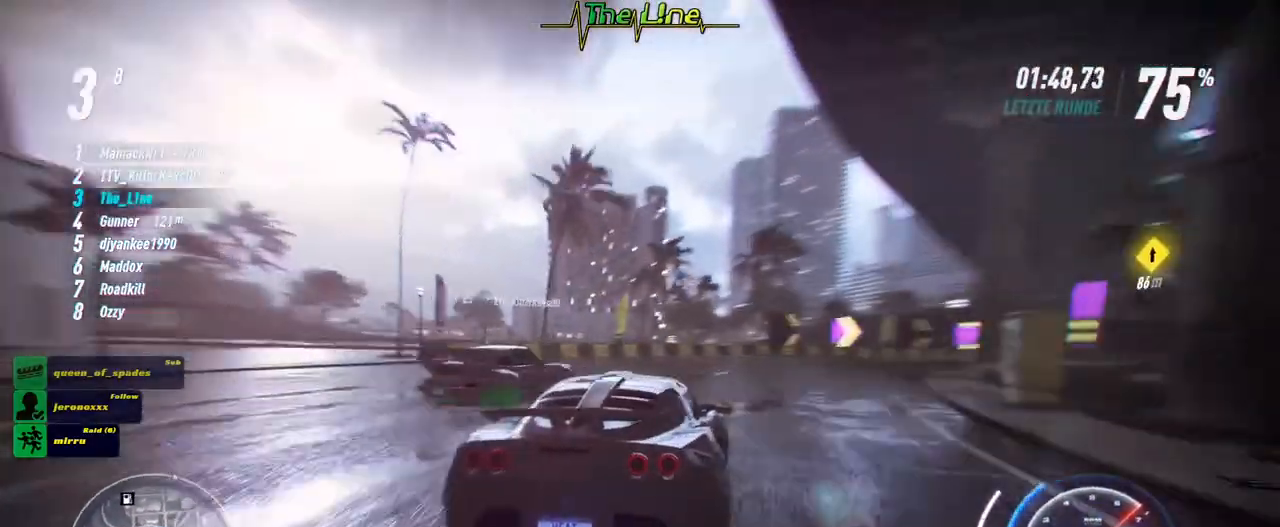
{"buttons": ["R2"], "left_stick": "right", "right_stick": "center", "events": []}
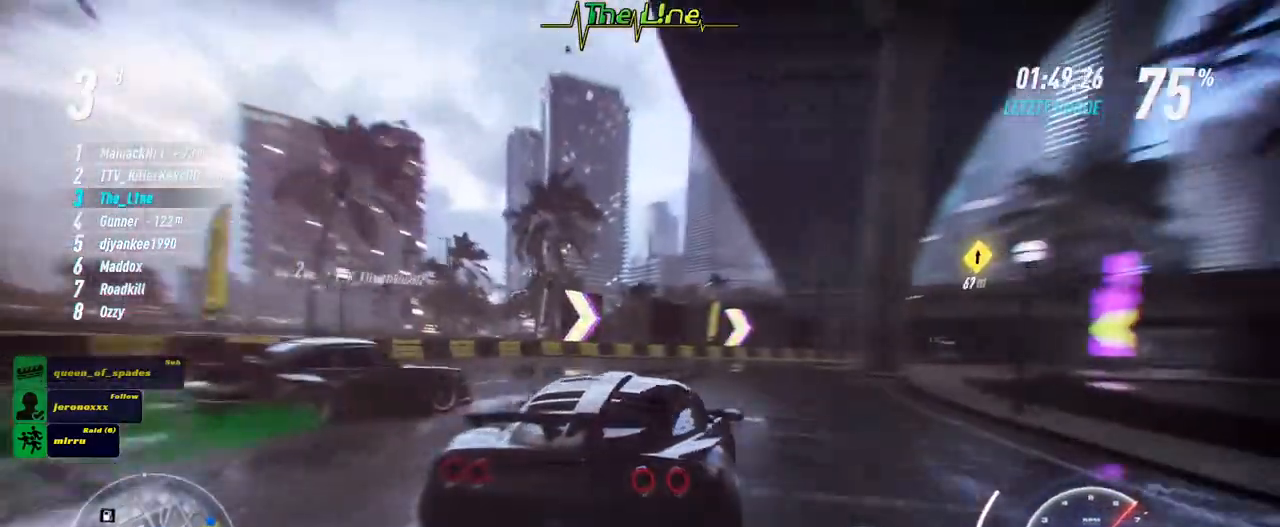
{"buttons": ["R2"], "left_stick": "right", "right_stick": "center", "events": [[301, "left_stick", "center"], [484, "left_stick", "right"]]}
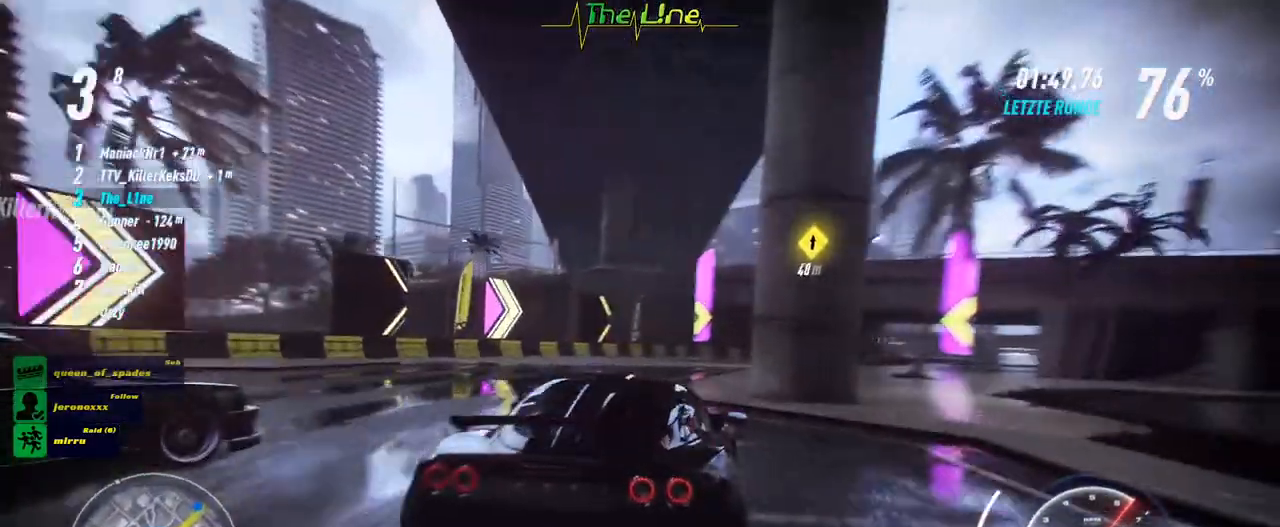
{"buttons": ["R2"], "left_stick": "center", "right_stick": "center", "events": [[284, "left_stick", "center"]]}
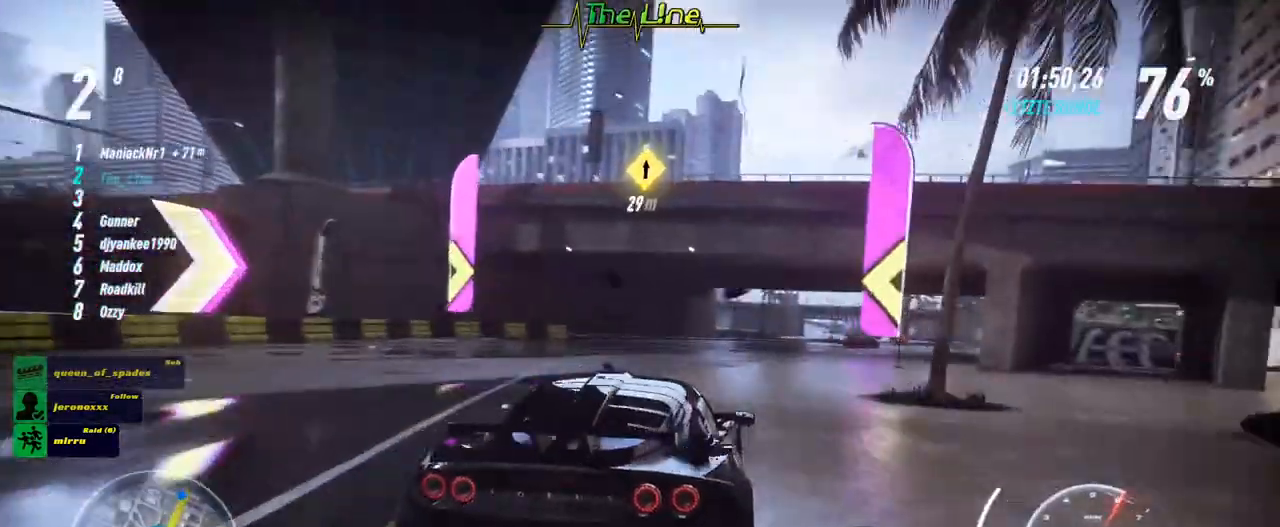
{"buttons": ["R2"], "left_stick": "right", "right_stick": "center", "events": [[67, "left_stick", "right"], [201, "left_stick", "center"], [434, "left_stick", "right"]]}
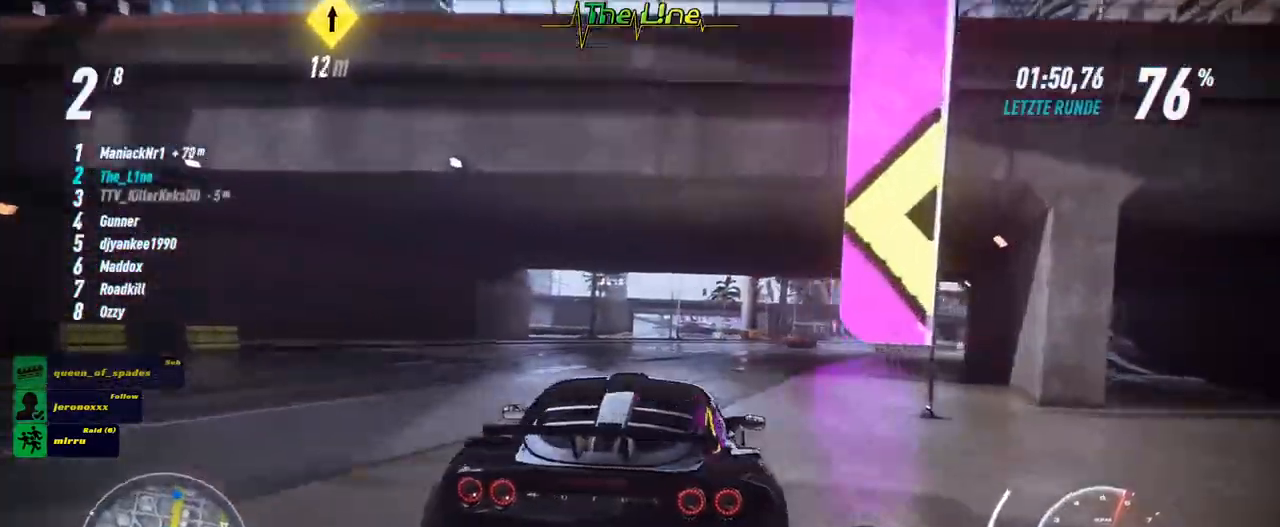
{"buttons": ["R2"], "left_stick": "center", "right_stick": "center", "events": [[83, "left_stick", "center"], [250, "left_stick", "right"], [400, "left_stick", "center"]]}
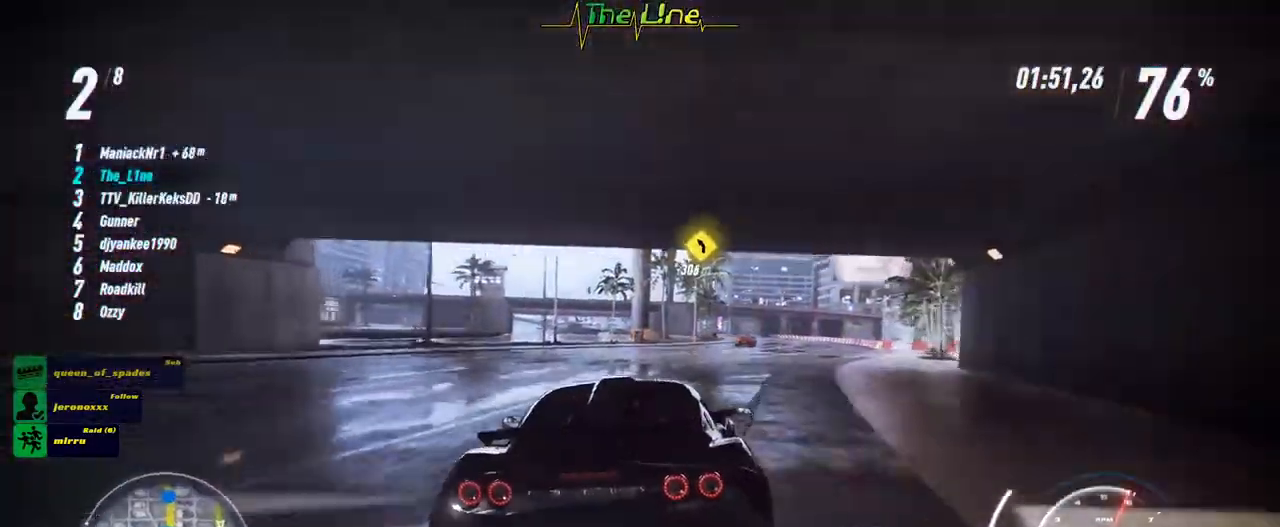
{"buttons": ["R2"], "left_stick": "center", "right_stick": "center", "events": [[84, "left_stick", "right"], [217, "left_stick", "center"]]}
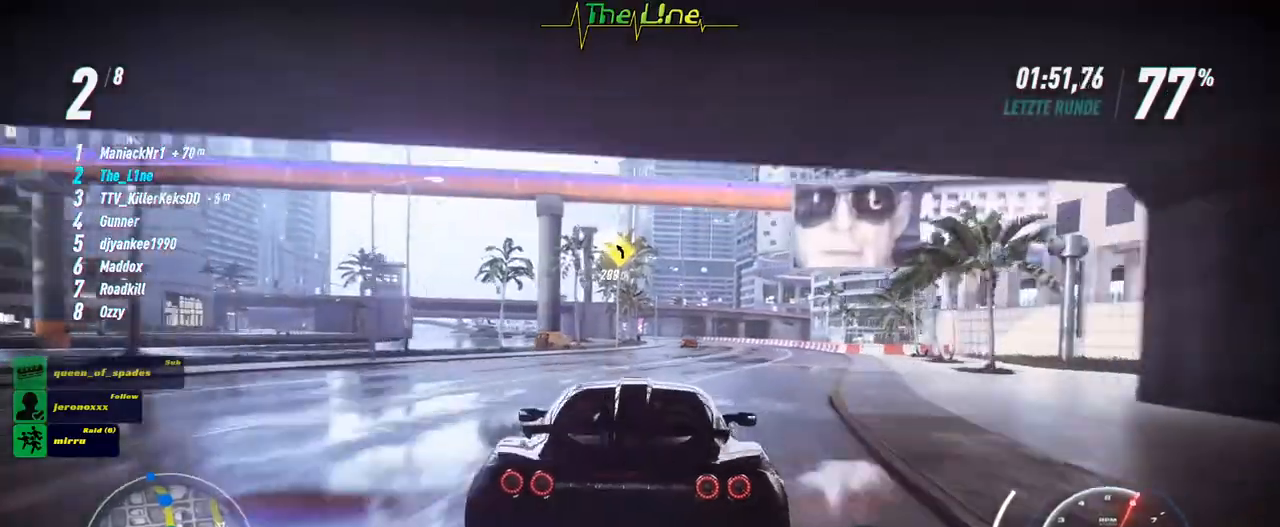
{"buttons": ["R2"], "left_stick": "center", "right_stick": "center", "events": [[17, "left_stick", "right"], [100, "left_stick", "center"]]}
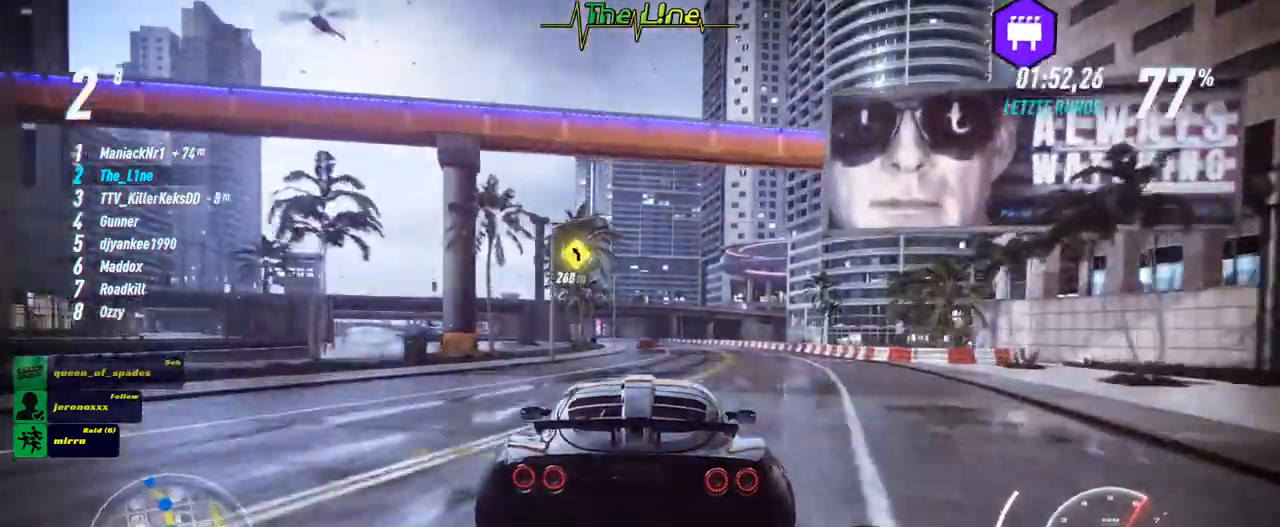
{"buttons": ["R2"], "left_stick": "center", "right_stick": "center", "events": []}
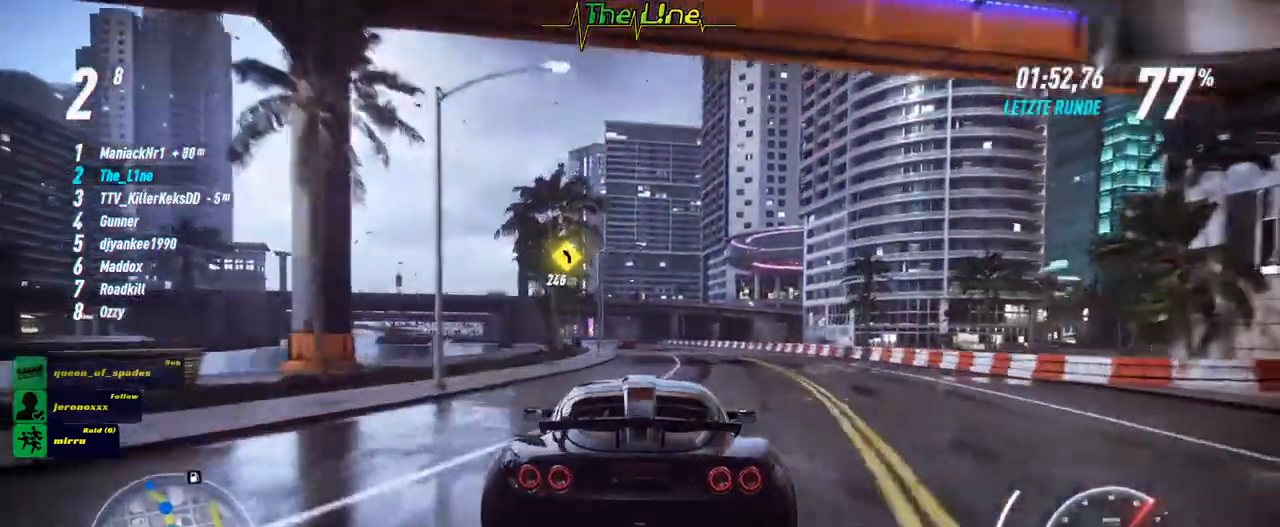
{"buttons": ["R2"], "left_stick": "center", "right_stick": "center", "events": []}
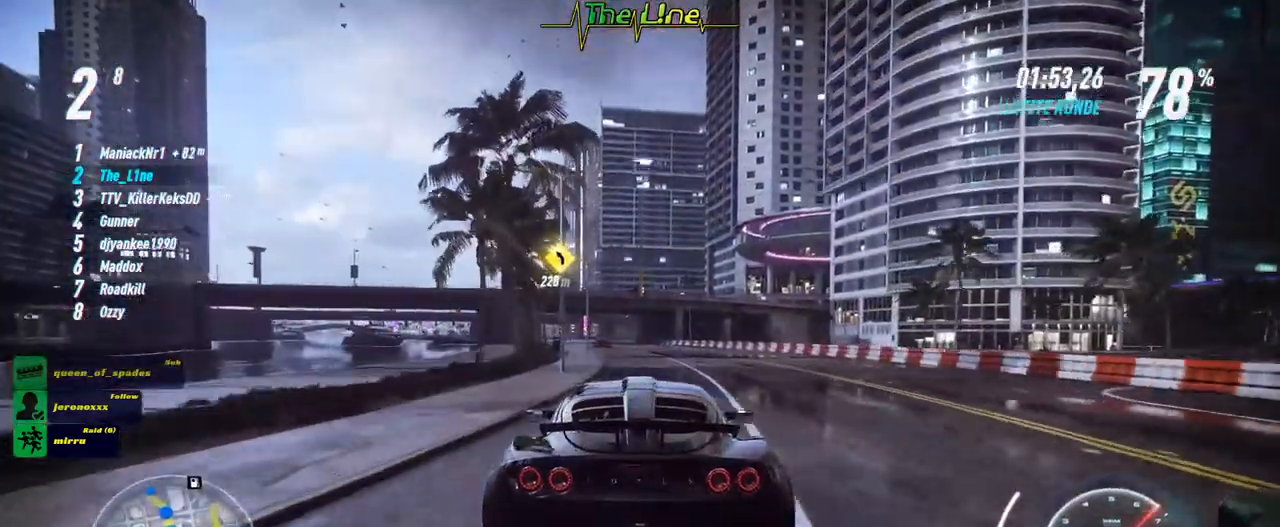
{"buttons": ["R2"], "left_stick": "center", "right_stick": "center", "events": []}
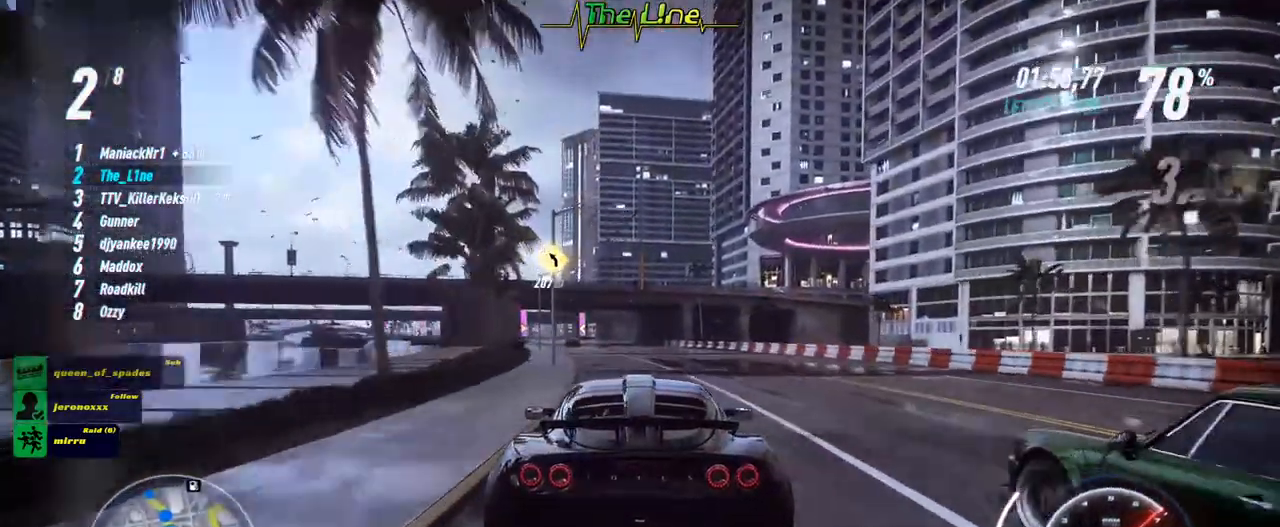
{"buttons": ["R2"], "left_stick": "up-left", "right_stick": "center", "events": [[117, "left_stick", "up-left"], [217, "left_stick", "center"], [500, "left_stick", "up-left"]]}
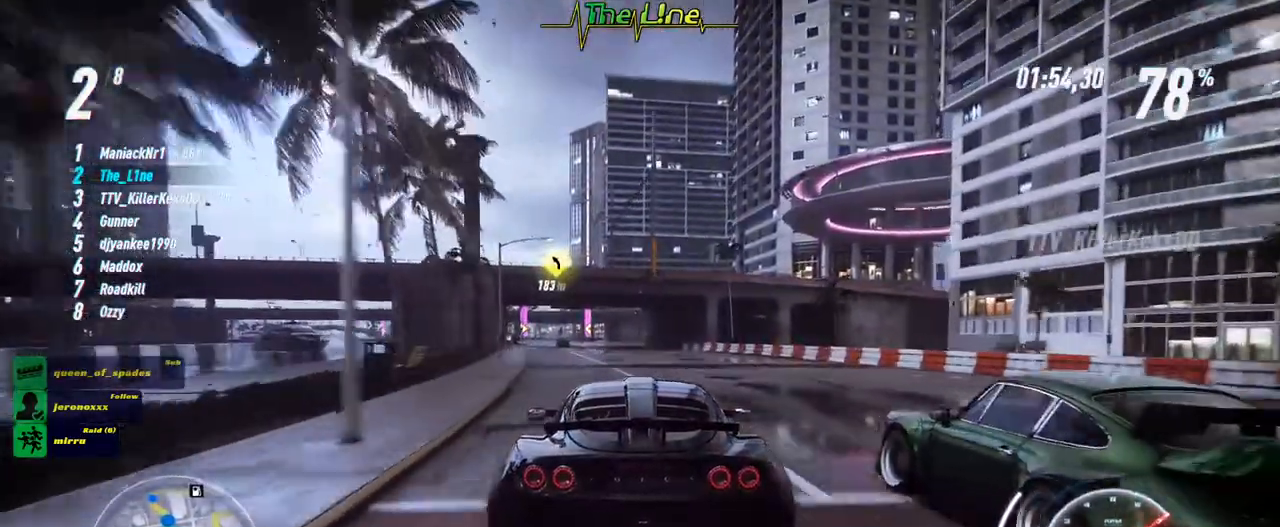
{"buttons": ["R2"], "left_stick": "left", "right_stick": "center", "events": [[134, "left_stick", "center"], [418, "left_stick", "left"]]}
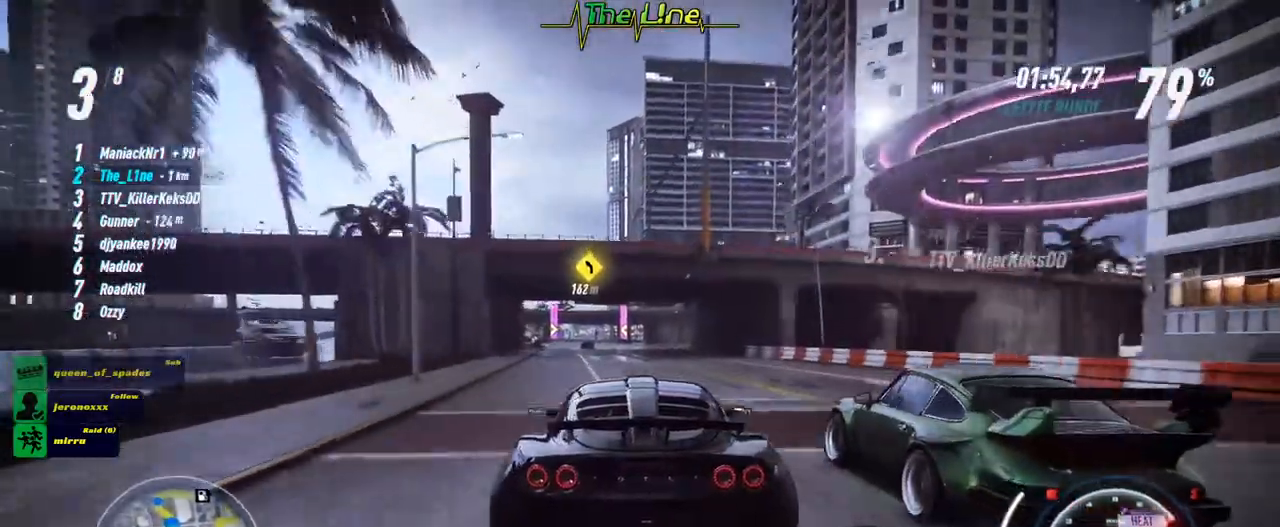
{"buttons": ["R2"], "left_stick": "up-left", "right_stick": "center", "events": [[50, "left_stick", "center"], [401, "left_stick", "up-left"]]}
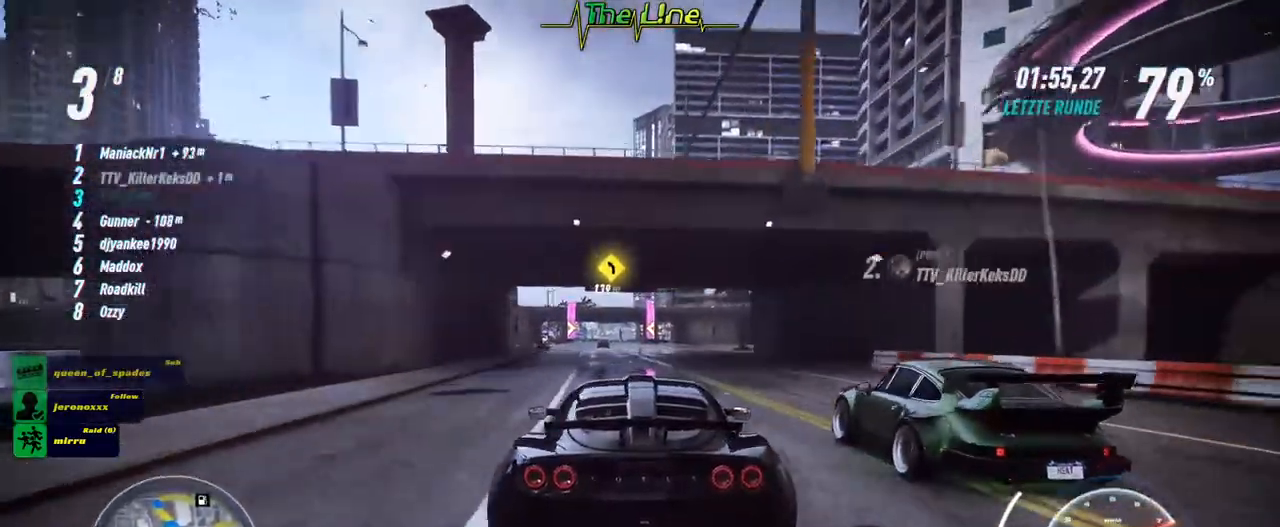
{"buttons": ["R2"], "left_stick": "center", "right_stick": "center", "events": [[50, "left_stick", "center"]]}
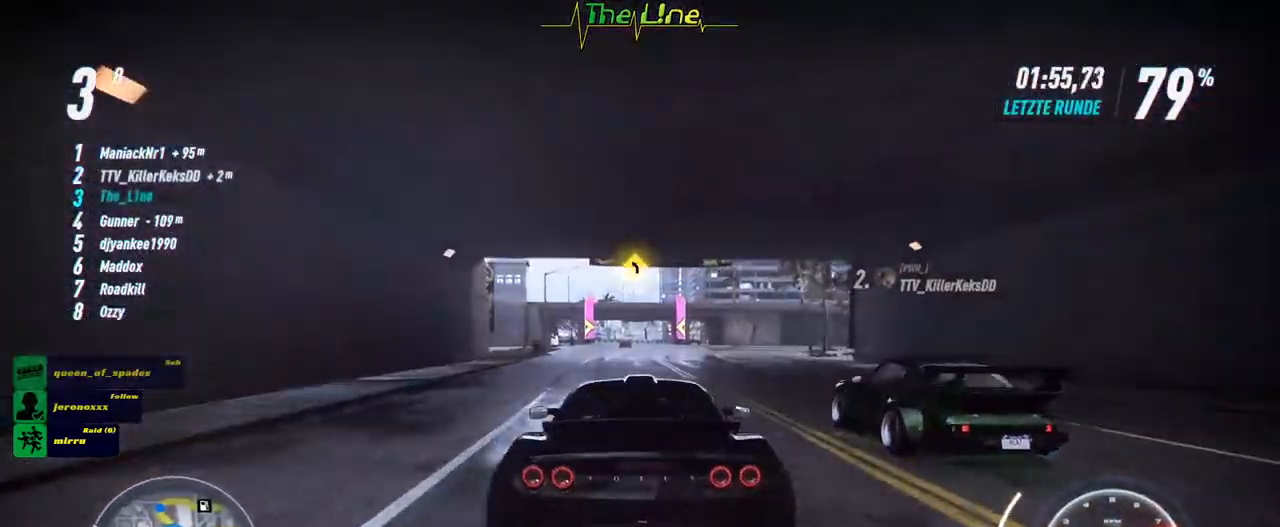
{"buttons": ["R2"], "left_stick": "center", "right_stick": "center", "events": [[267, "left_stick", "up-left"], [351, "left_stick", "center"]]}
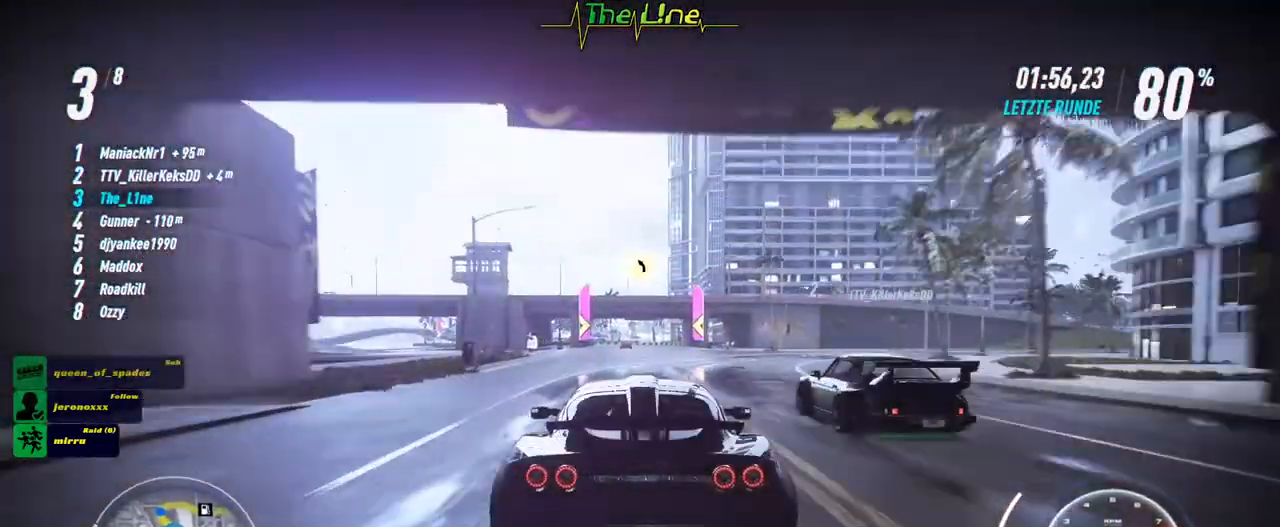
{"buttons": ["R2"], "left_stick": "center", "right_stick": "center", "events": [[200, "left_stick", "up-left"], [300, "left_stick", "center"]]}
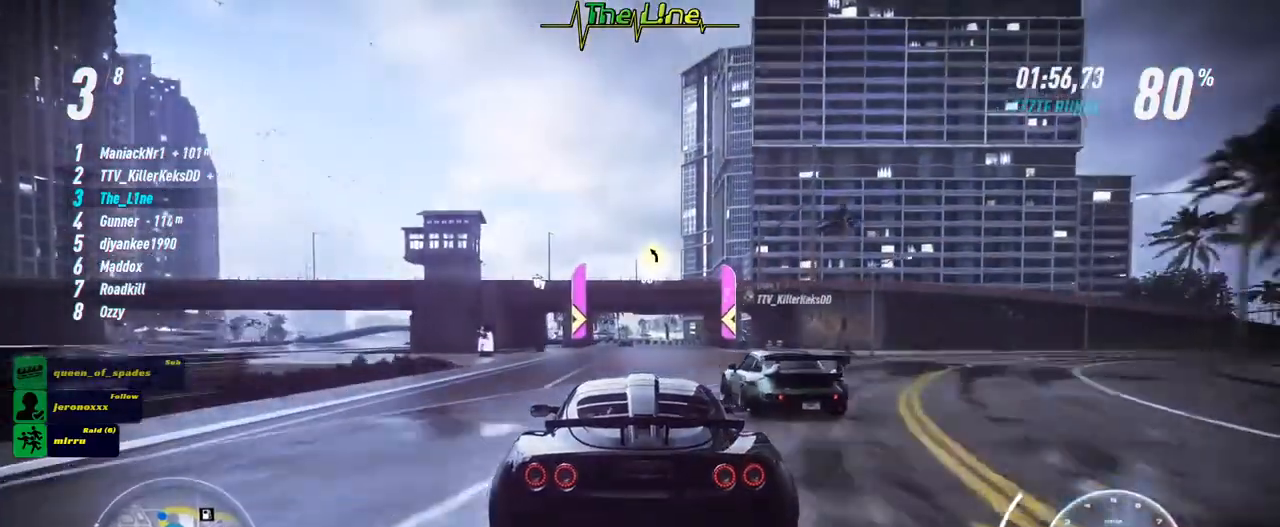
{"buttons": ["R2"], "left_stick": "center", "right_stick": "center", "events": [[267, "left_stick", "left"], [384, "left_stick", "center"]]}
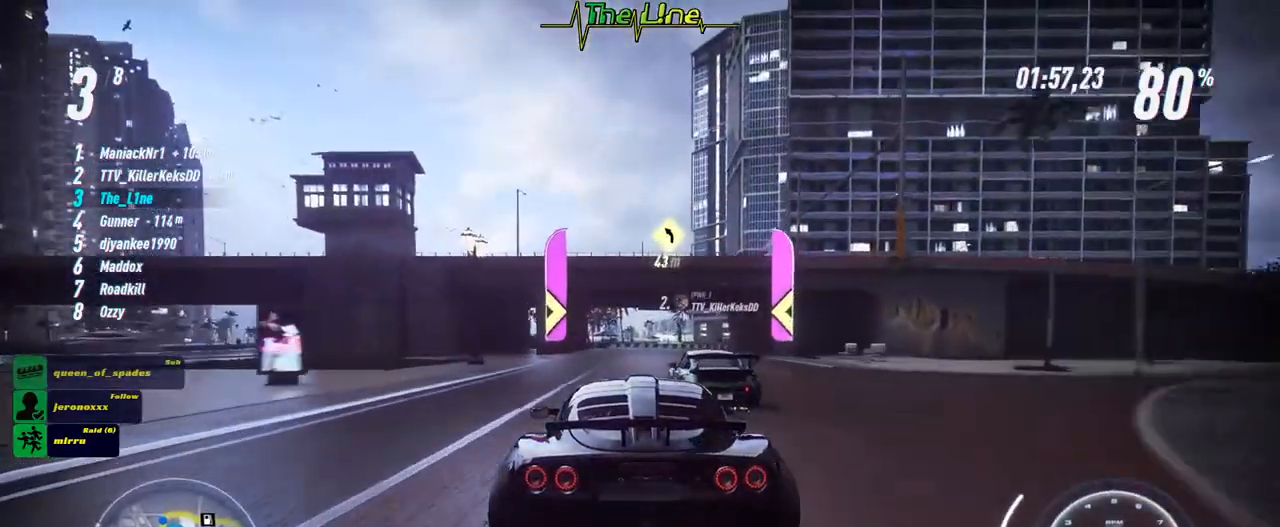
{"buttons": ["R2"], "left_stick": "center", "right_stick": "center", "events": [[333, "left_stick", "up-left"], [450, "left_stick", "center"]]}
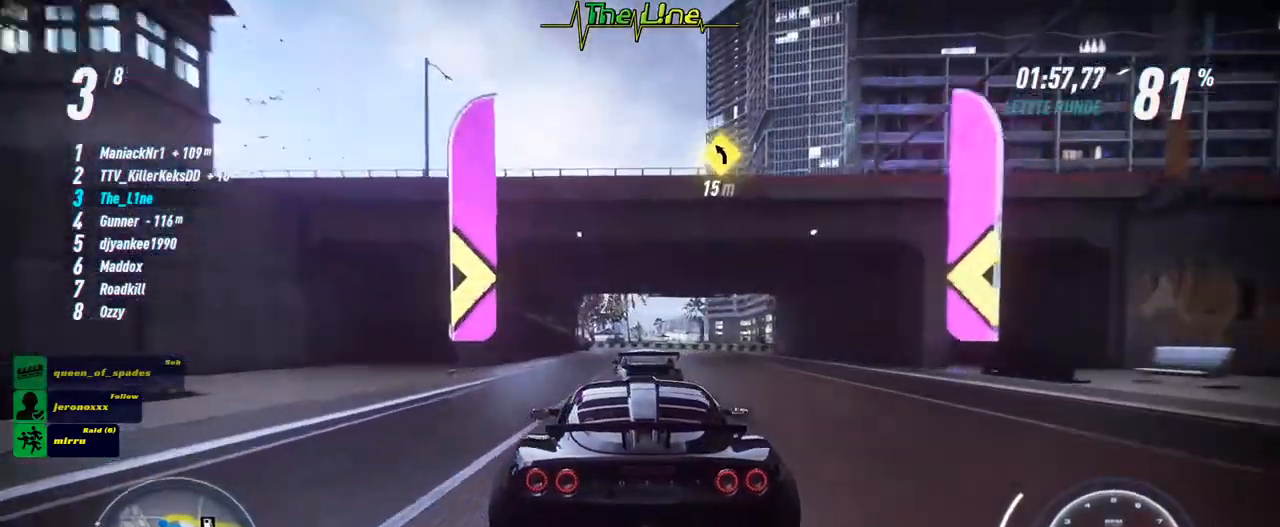
{"buttons": ["R2"], "left_stick": "center", "right_stick": "center", "events": [[284, "left_stick", "up-left"], [401, "left_stick", "center"]]}